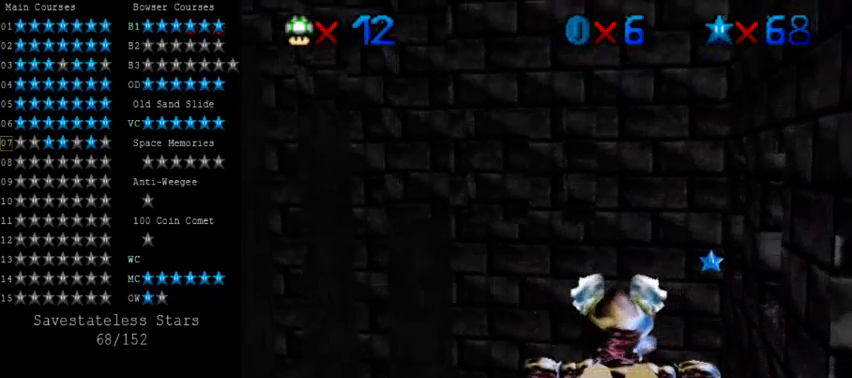
Gameplay with keyboard; each line is a JSON object with the keys held at the frame after it. "events" lists presses ("down") and releases ("up") of "a", "c", "ctrl", "d", "down", "left", "return", "right", "s", "shift", "up", "w", "x" and "y" between this image and that frame as [ms after this image, input, new state], when the widget could be followed in between. No other keys are recorded. Mouse input is not recorded.
{"keys": [], "events": []}
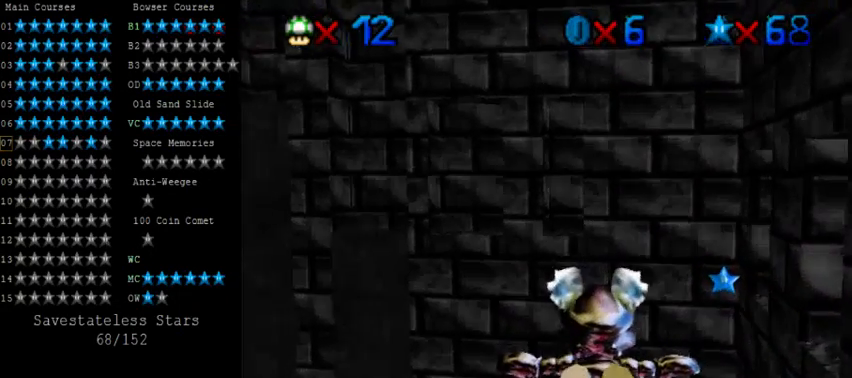
{"keys": ["left"], "events": [[160, "left", "down"], [200, "down", "down"], [400, "down", "up"]]}
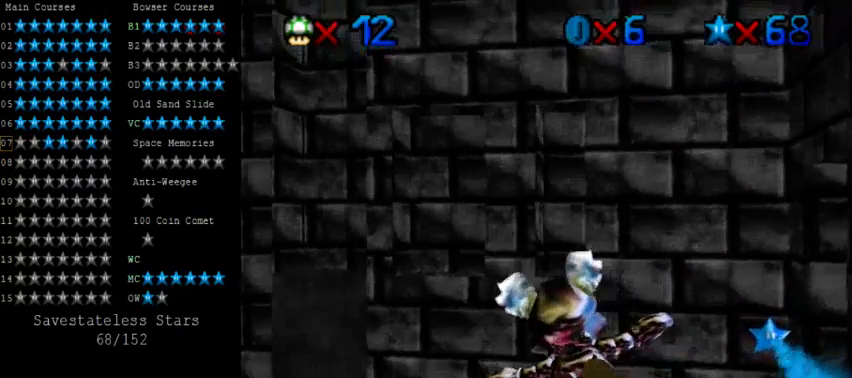
{"keys": [], "events": [[360, "left", "up"]]}
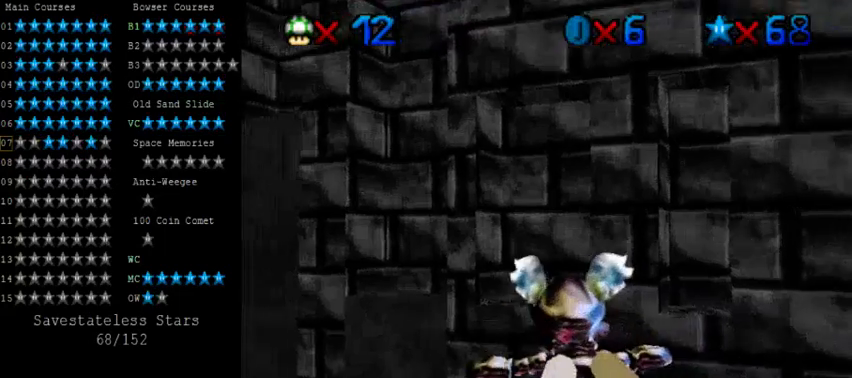
{"keys": [], "events": [[240, "down", "down"], [240, "left", "down"], [440, "down", "up"], [440, "left", "up"]]}
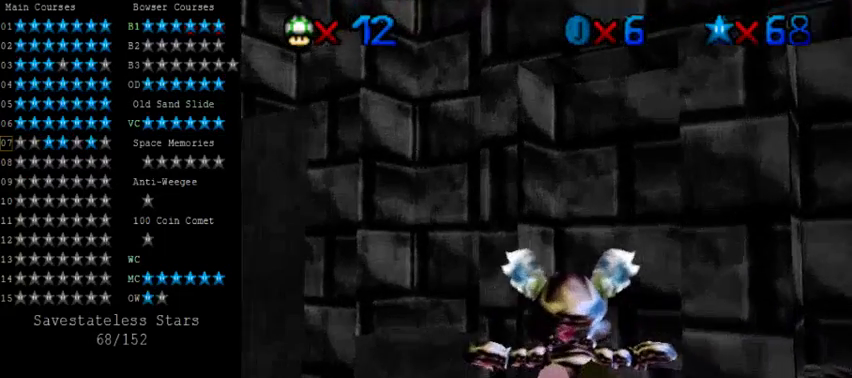
{"keys": ["down"], "events": [[120, "down", "down"], [120, "left", "down"], [240, "left", "up"], [320, "down", "up"], [360, "down", "down"]]}
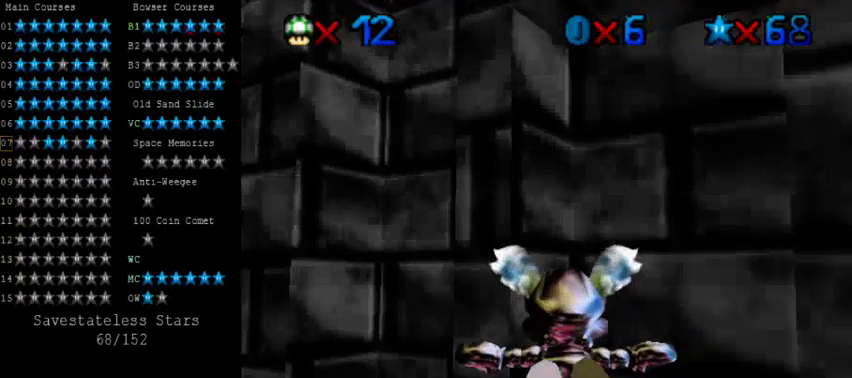
{"keys": [], "events": [[160, "down", "up"], [240, "down", "down"], [400, "down", "up"]]}
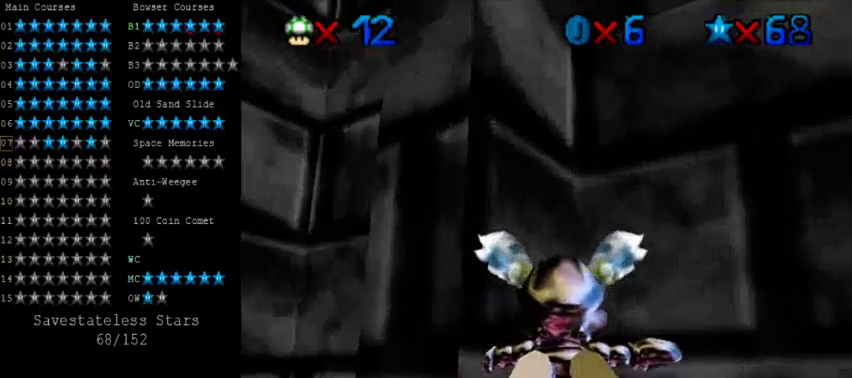
{"keys": ["a"], "events": [[120, "y", "down"], [160, "shift", "down"], [280, "shift", "up"], [280, "y", "up"], [480, "a", "down"]]}
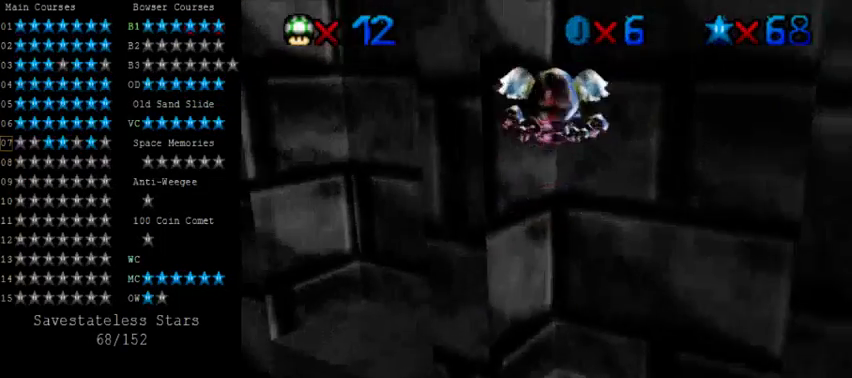
{"keys": ["right"], "events": [[40, "s", "down"], [120, "a", "up"], [120, "s", "up"], [480, "right", "down"]]}
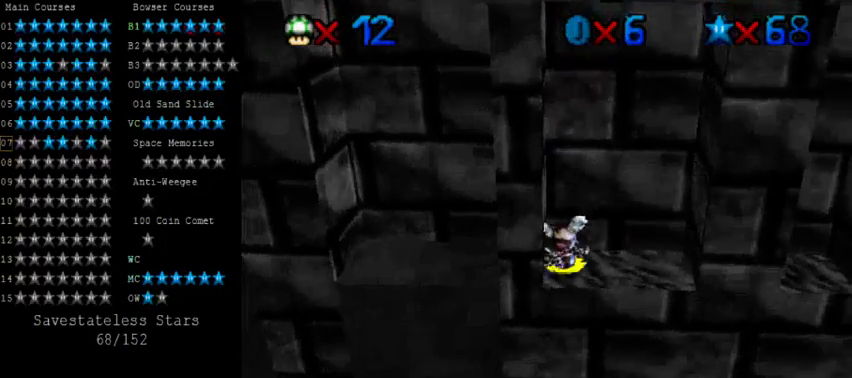
{"keys": ["up"], "events": [[80, "up", "down"], [240, "right", "up"]]}
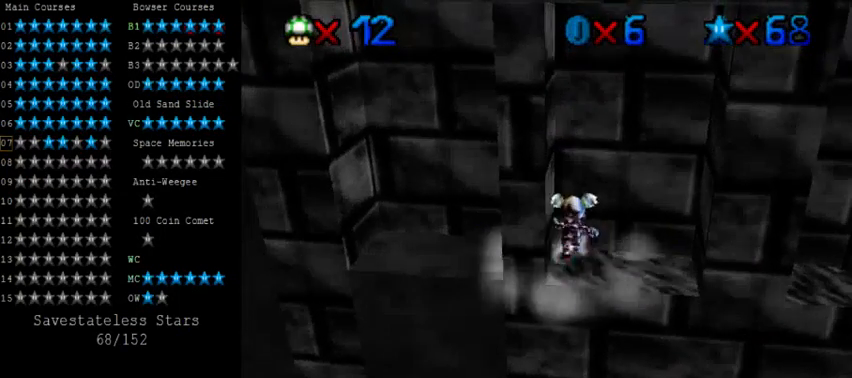
{"keys": ["down"], "events": [[40, "up", "up"], [200, "shift", "down"], [240, "shift", "up"], [360, "right", "down"], [400, "down", "down"], [480, "right", "up"]]}
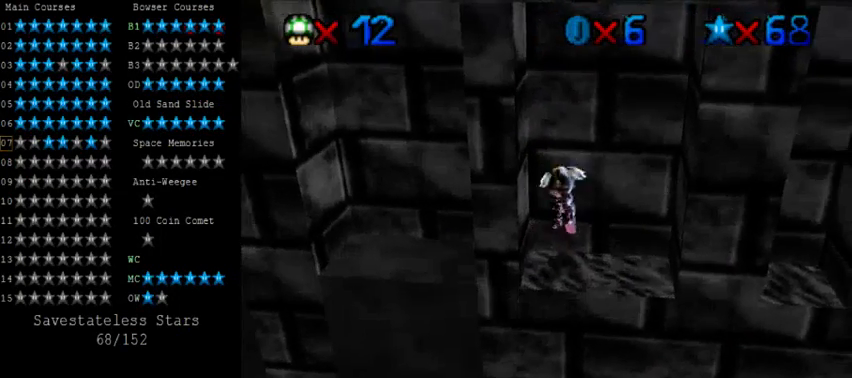
{"keys": ["shift"], "events": [[200, "shift", "down"], [400, "down", "up"]]}
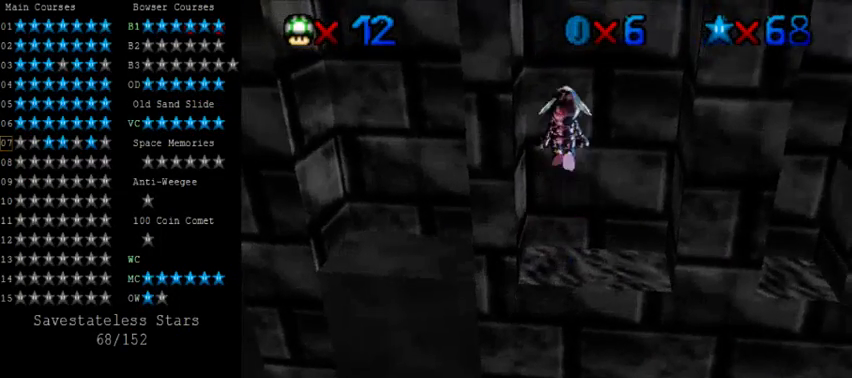
{"keys": ["shift", "up"], "events": [[40, "right", "down"], [80, "up", "down"], [280, "right", "up"], [400, "right", "down"], [520, "right", "up"]]}
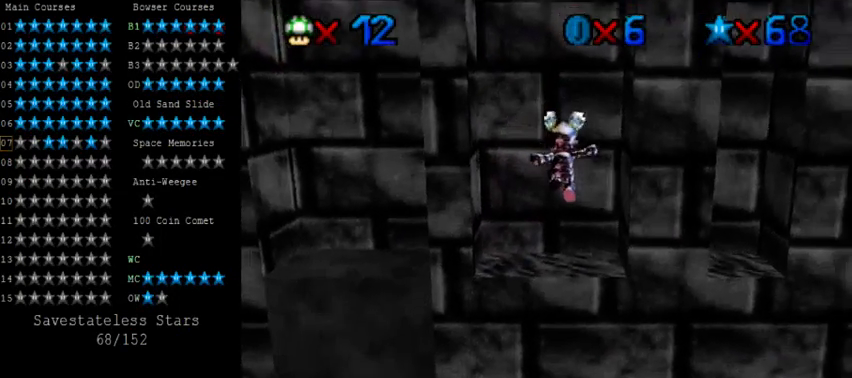
{"keys": [], "events": [[320, "shift", "up"], [400, "up", "up"]]}
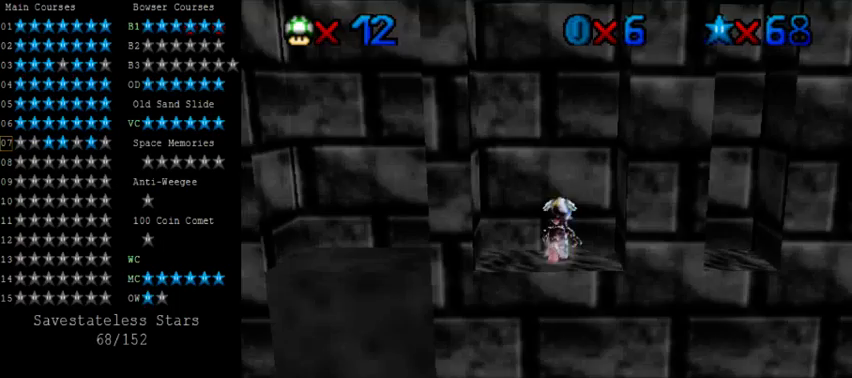
{"keys": ["down", "shift"], "events": [[400, "down", "down"], [400, "shift", "down"]]}
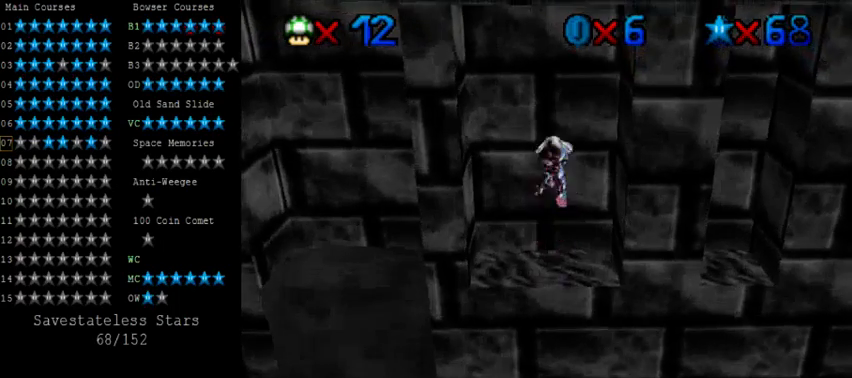
{"keys": ["shift", "up"], "events": [[280, "down", "up"], [360, "up", "down"]]}
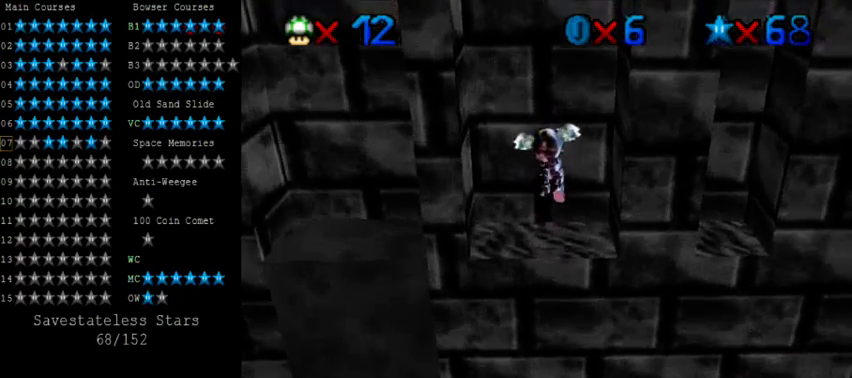
{"keys": [], "events": [[360, "shift", "up"], [360, "up", "up"]]}
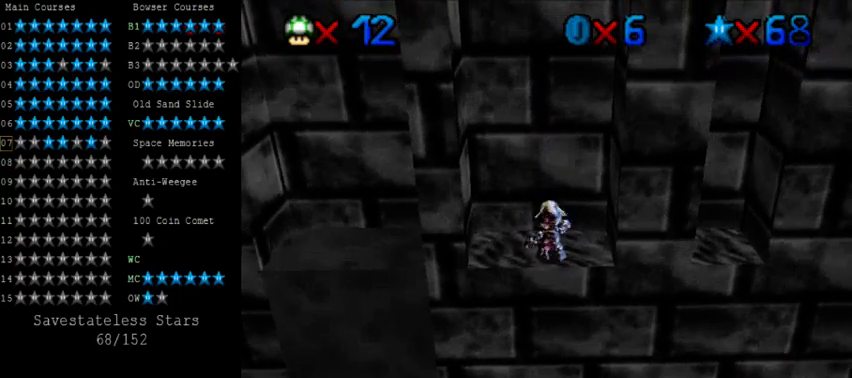
{"keys": ["shift", "up"], "events": [[40, "shift", "down"], [80, "down", "down"], [400, "down", "up"], [440, "up", "down"]]}
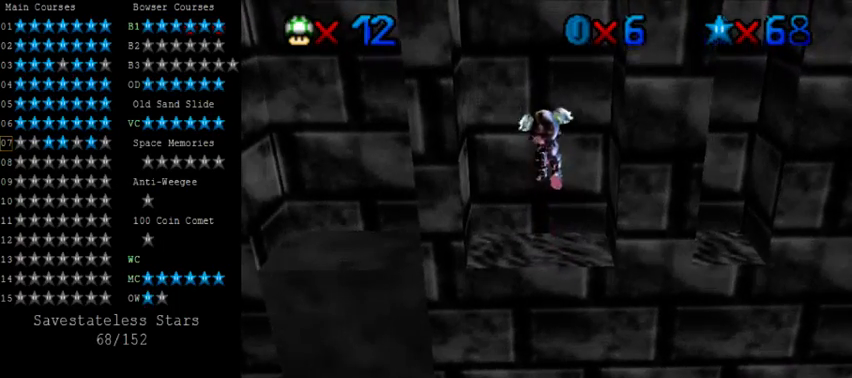
{"keys": ["shift"], "events": [[440, "up", "up"]]}
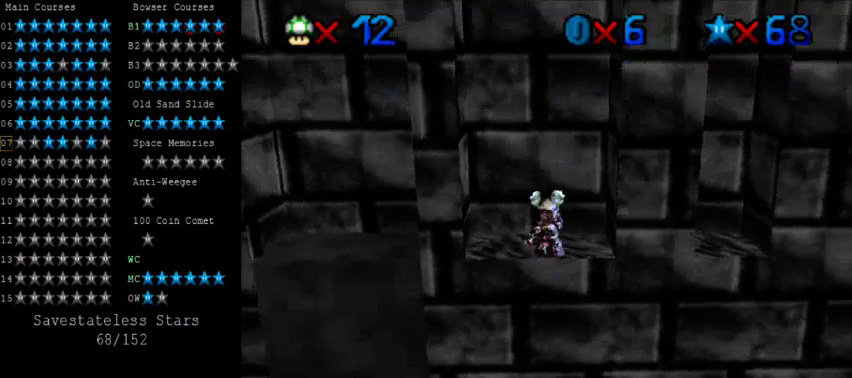
{"keys": ["down", "shift"], "events": [[200, "shift", "up"], [320, "shift", "down"], [440, "down", "down"]]}
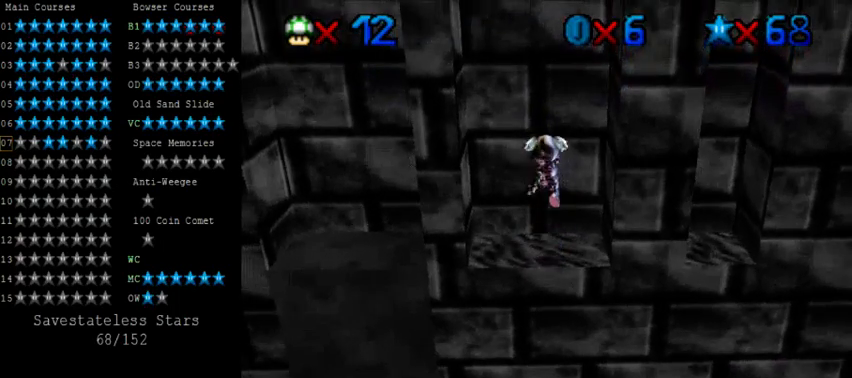
{"keys": ["shift", "up"], "events": [[160, "down", "up"], [320, "up", "down"]]}
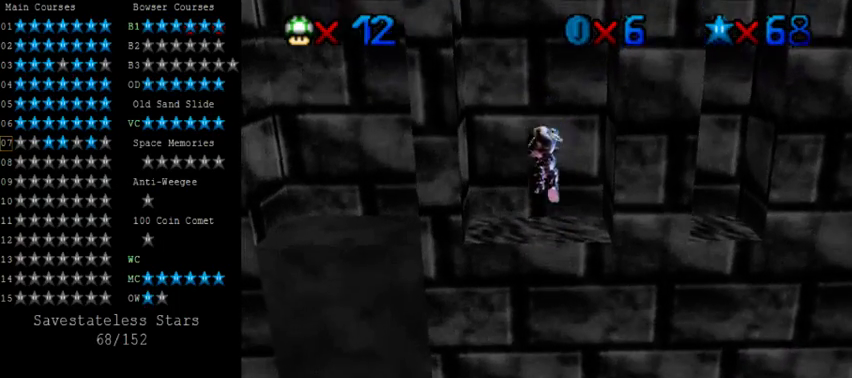
{"keys": ["shift"], "events": [[160, "up", "up"], [280, "up", "down"], [360, "up", "up"]]}
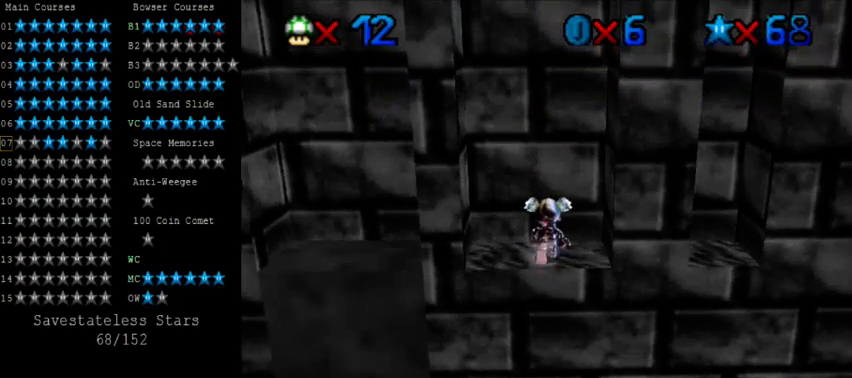
{"keys": ["down", "shift"], "events": [[80, "shift", "up"], [160, "shift", "down"], [240, "down", "down"]]}
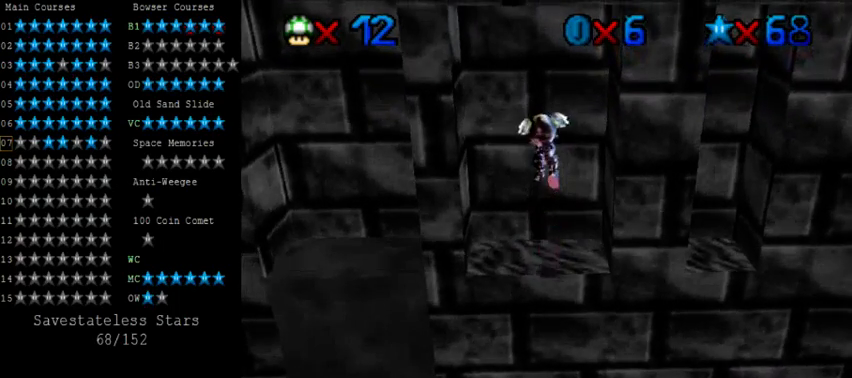
{"keys": ["shift", "up"], "events": [[40, "down", "up"], [120, "up", "down"]]}
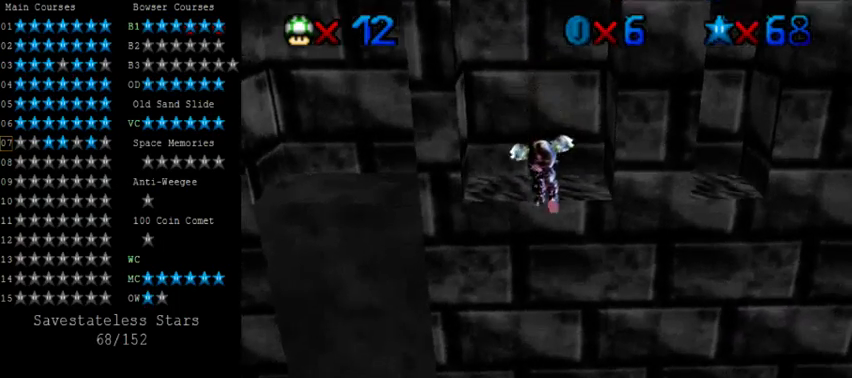
{"keys": ["shift"], "events": [[80, "up", "up"], [400, "shift", "up"], [480, "shift", "down"]]}
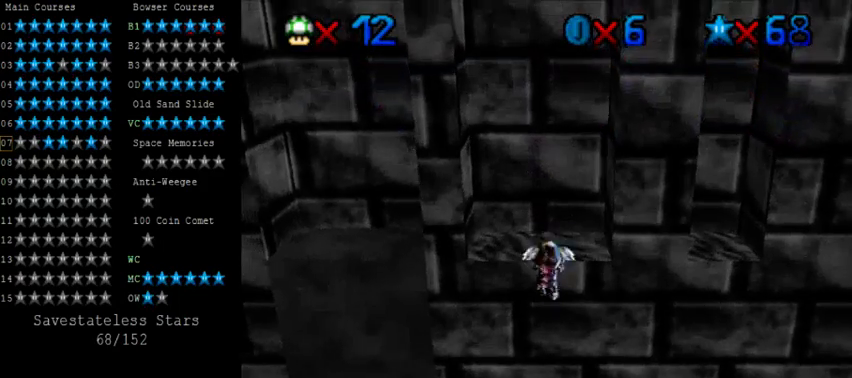
{"keys": [], "events": [[80, "shift", "up"]]}
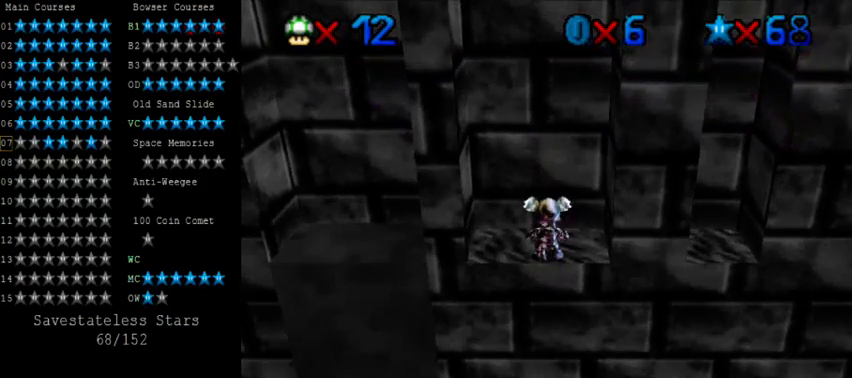
{"keys": ["right"], "events": [[40, "left", "down"], [120, "shift", "down"], [160, "right", "down"], [200, "left", "up"], [400, "shift", "up"]]}
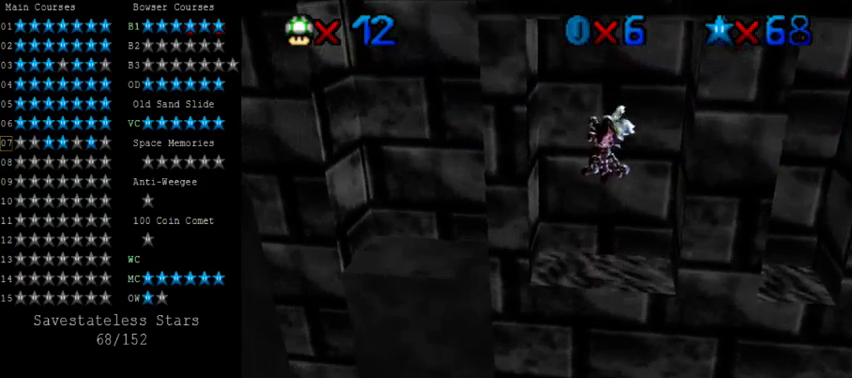
{"keys": ["left"], "events": [[40, "ctrl", "down"], [80, "right", "up"], [160, "ctrl", "up"], [160, "left", "down"]]}
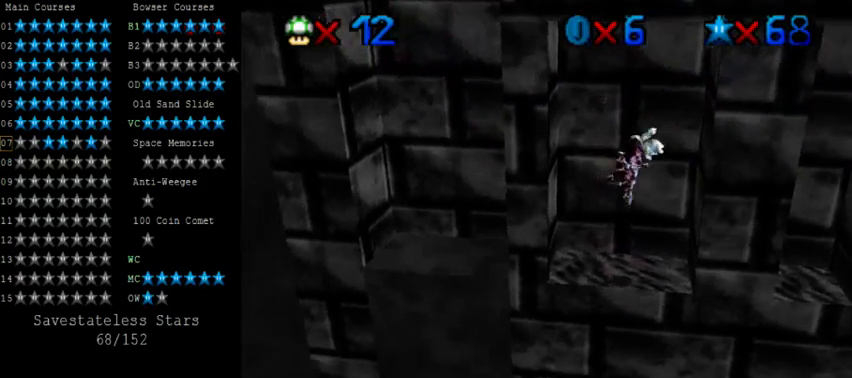
{"keys": ["left", "shift"], "events": [[240, "down", "down"], [240, "shift", "down"], [480, "down", "up"]]}
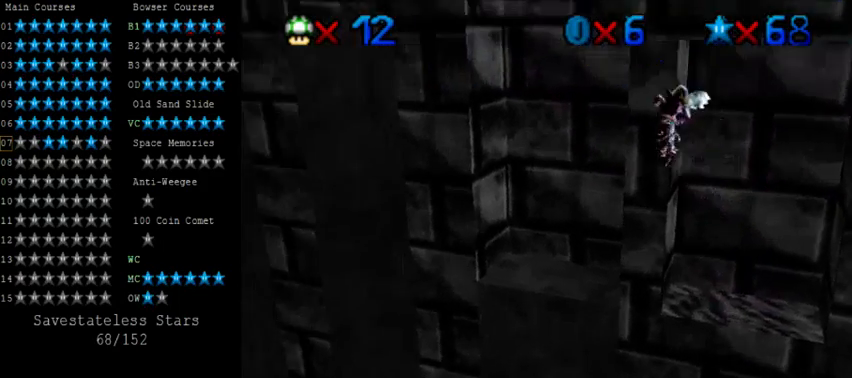
{"keys": ["shift", "up"], "events": [[80, "up", "down"], [320, "left", "up"]]}
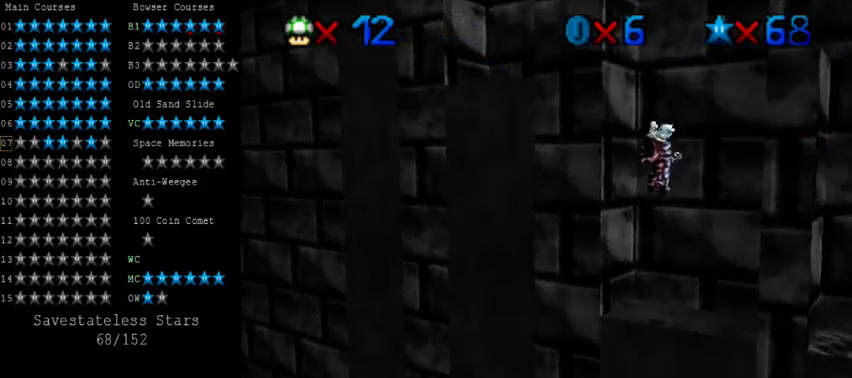
{"keys": ["down", "right"], "events": [[160, "shift", "up"], [200, "right", "down"], [240, "shift", "down"], [240, "up", "up"], [440, "down", "down"], [440, "shift", "up"]]}